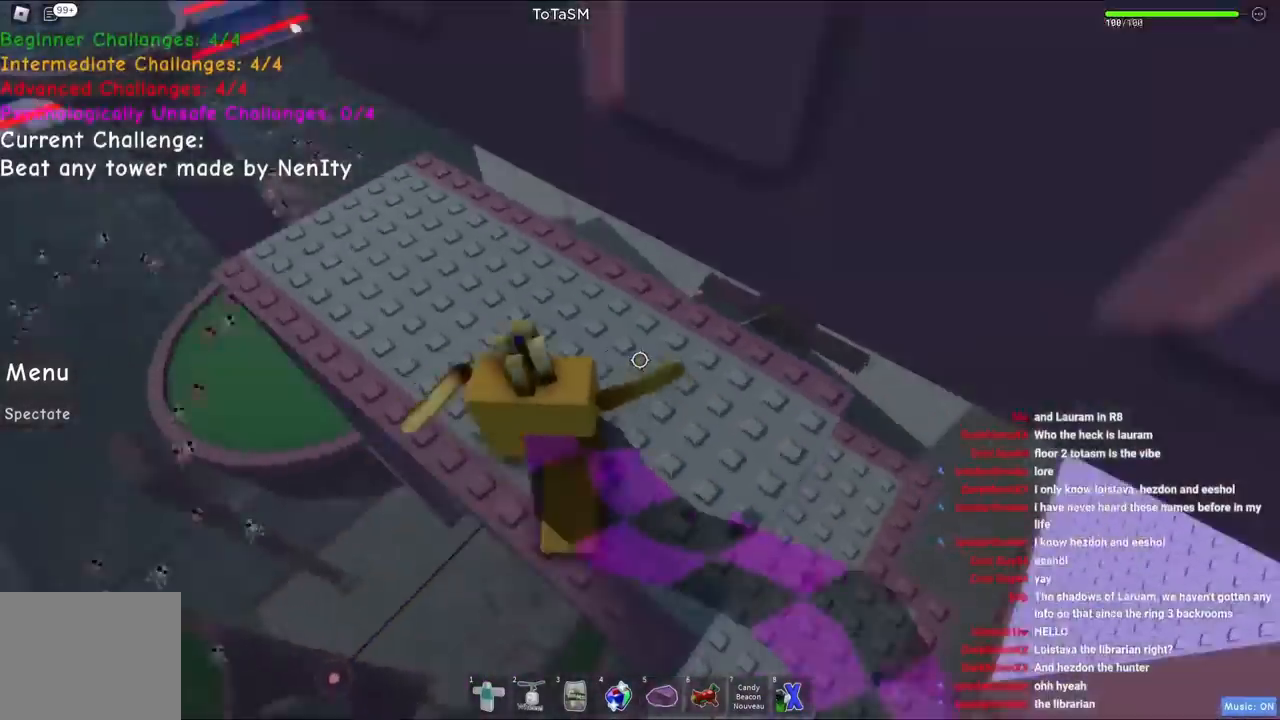
Gameplay with keyboard; each line is a JSON object with the keys held at the frame after it. "events" lists presses ("down") and releases ("up") of "a", "ctrl", "d", "e", "q", "s", "shift", "space" and "w" between this image and that frame as [ms after this image, input, new state], when the widget could be followed in between. No other keys are recorded. Mouse input is not recorded.
{"keys": [], "events": [[117, "w", "up"], [434, "a", "up"]]}
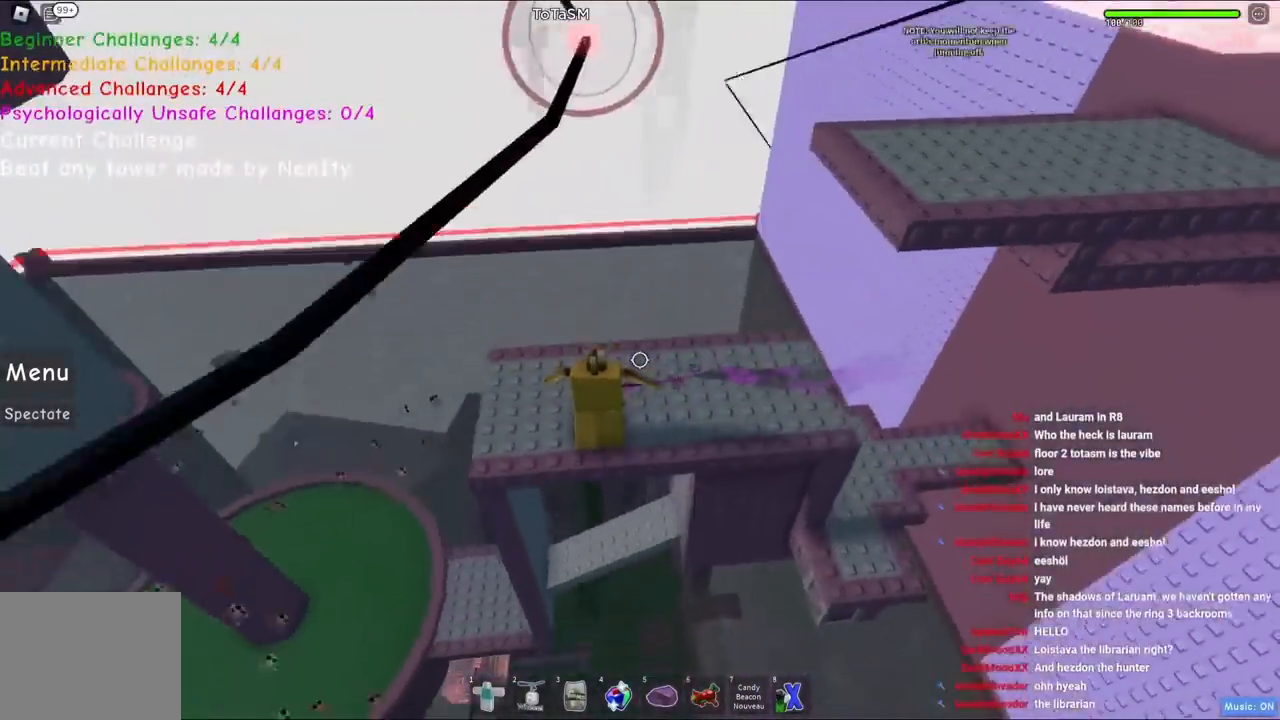
{"keys": ["d"], "events": [[217, "a", "down"], [217, "w", "down"], [284, "a", "up"], [317, "w", "up"], [384, "d", "down"]]}
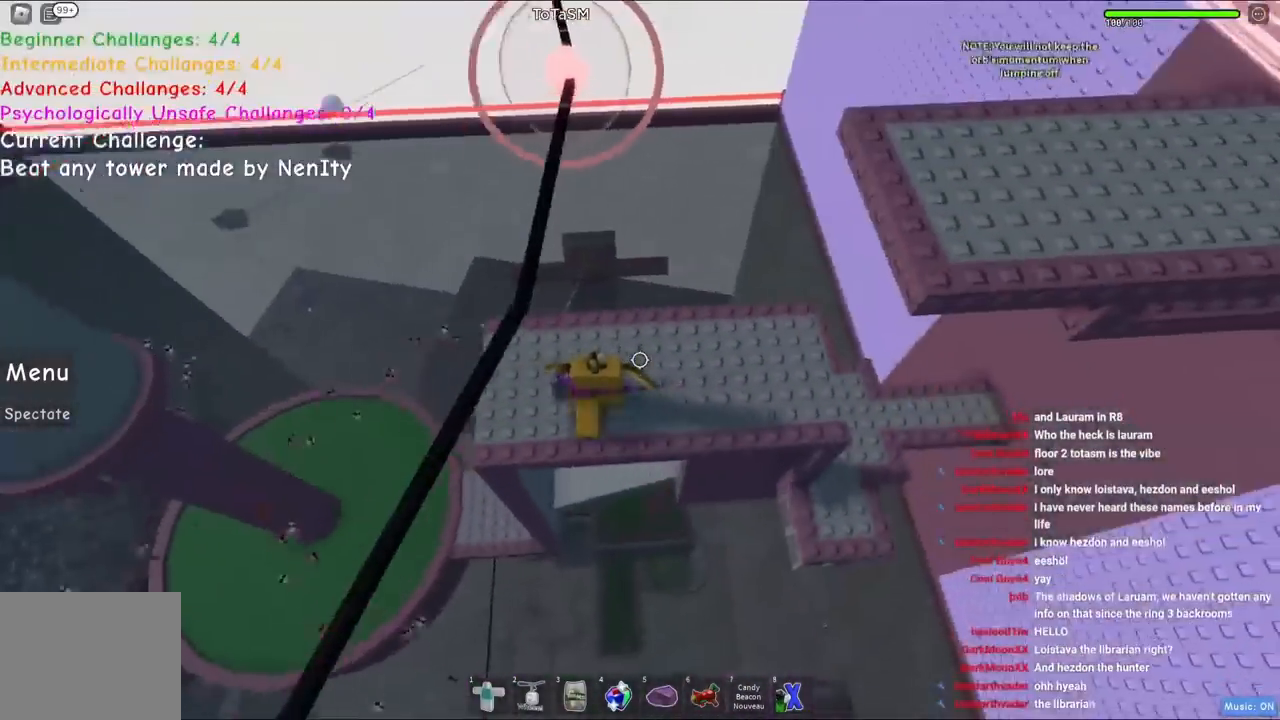
{"keys": ["w"], "events": [[17, "w", "down"], [317, "d", "up"], [317, "space", "down"], [467, "space", "up"]]}
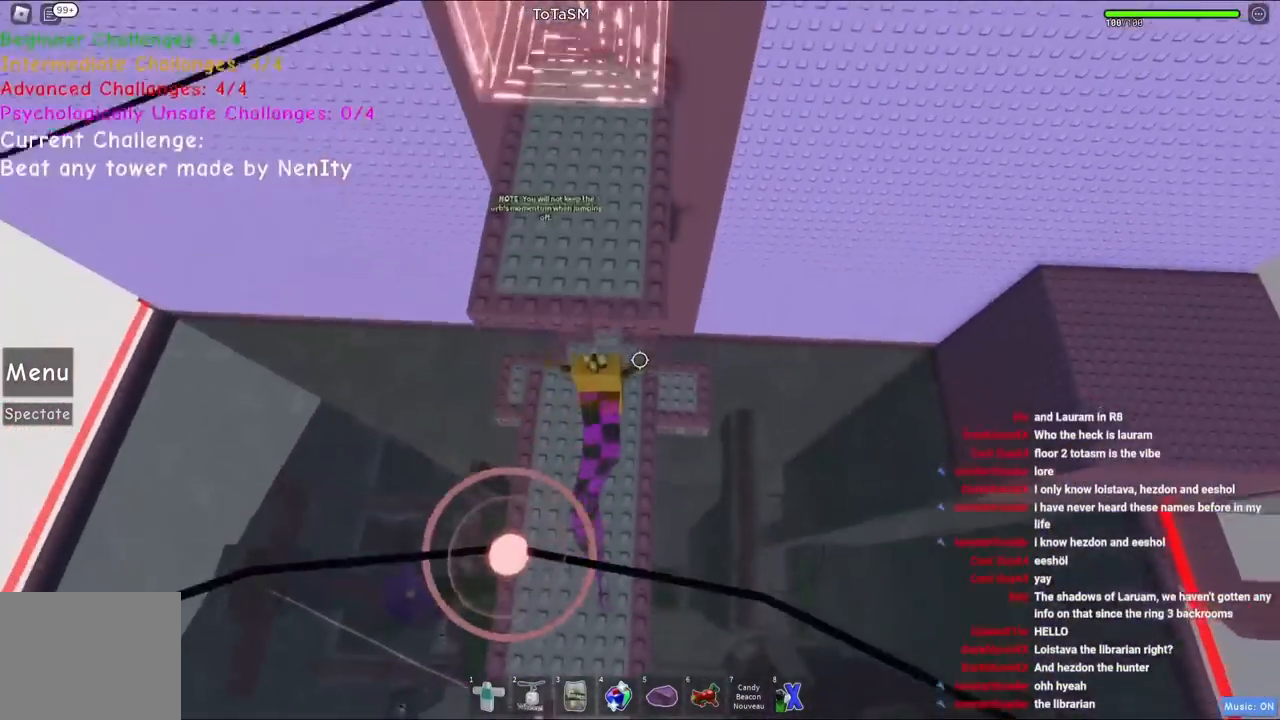
{"keys": ["d"], "events": [[367, "w", "up"], [484, "d", "down"]]}
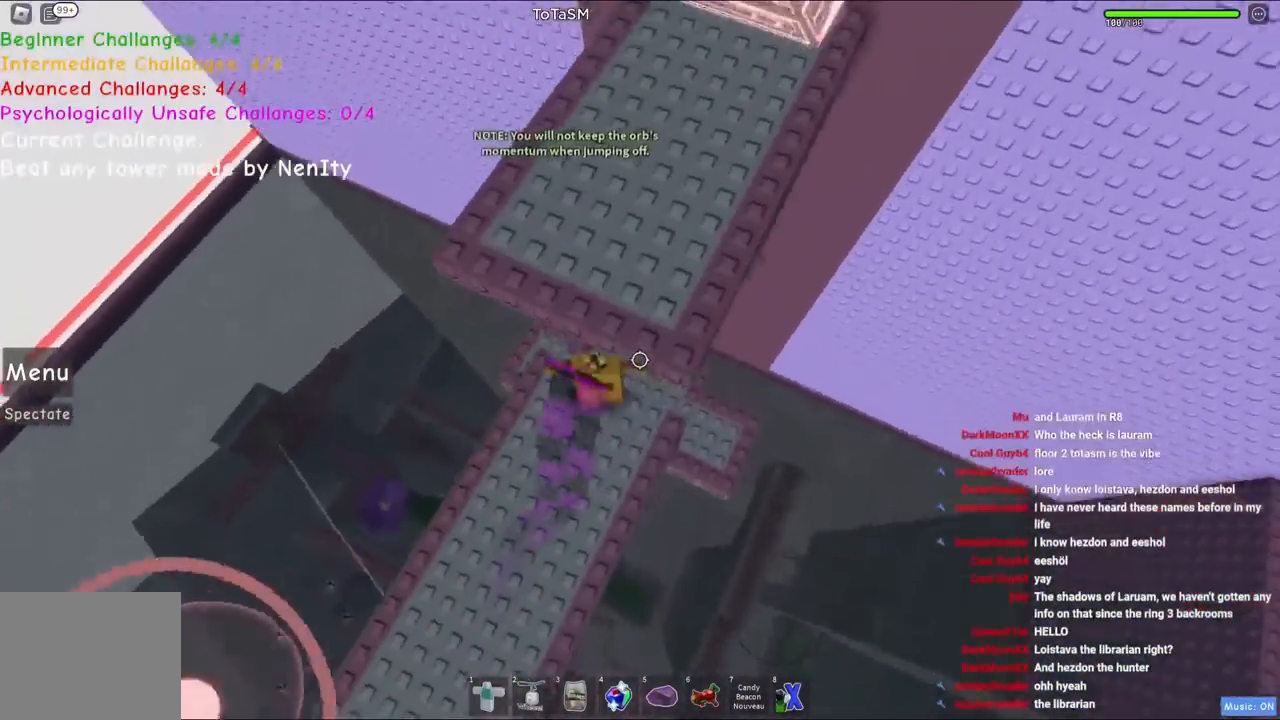
{"keys": ["d"], "events": [[134, "s", "down"], [200, "d", "up"], [217, "s", "up"], [384, "d", "down"]]}
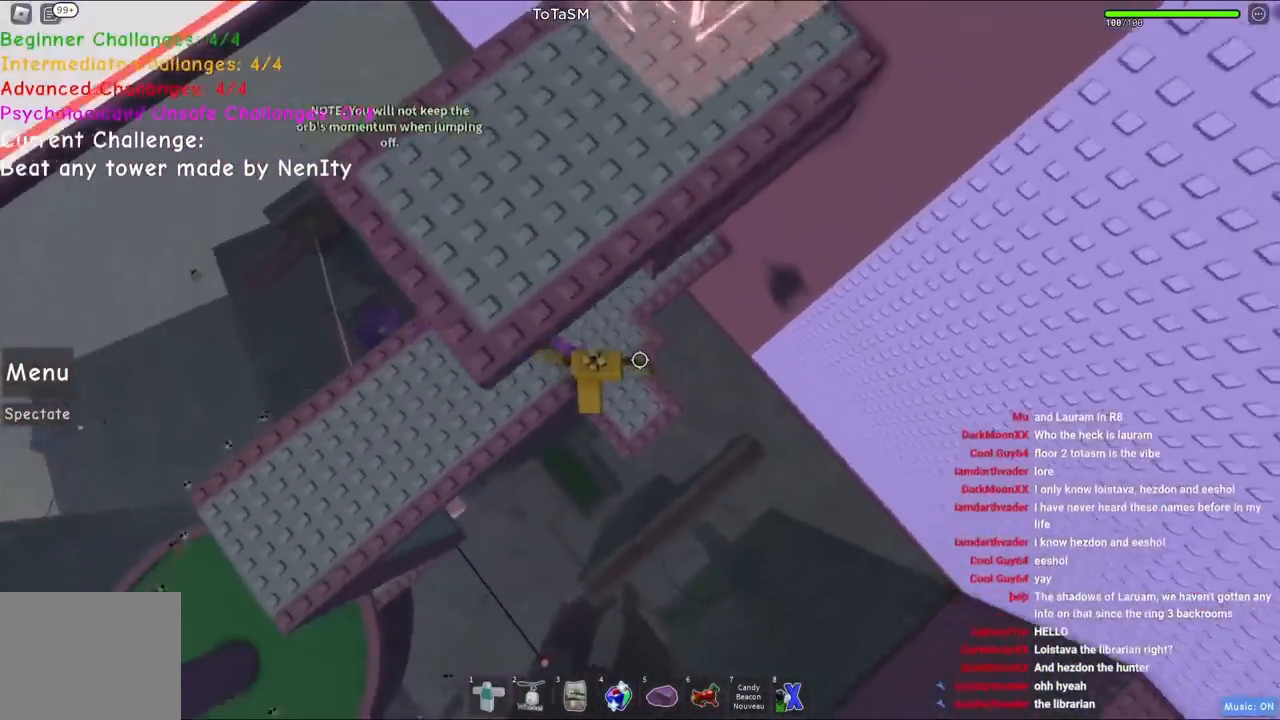
{"keys": ["a", "w"], "events": [[17, "space", "down"], [200, "w", "down"], [217, "space", "up"], [334, "d", "up"], [434, "a", "down"]]}
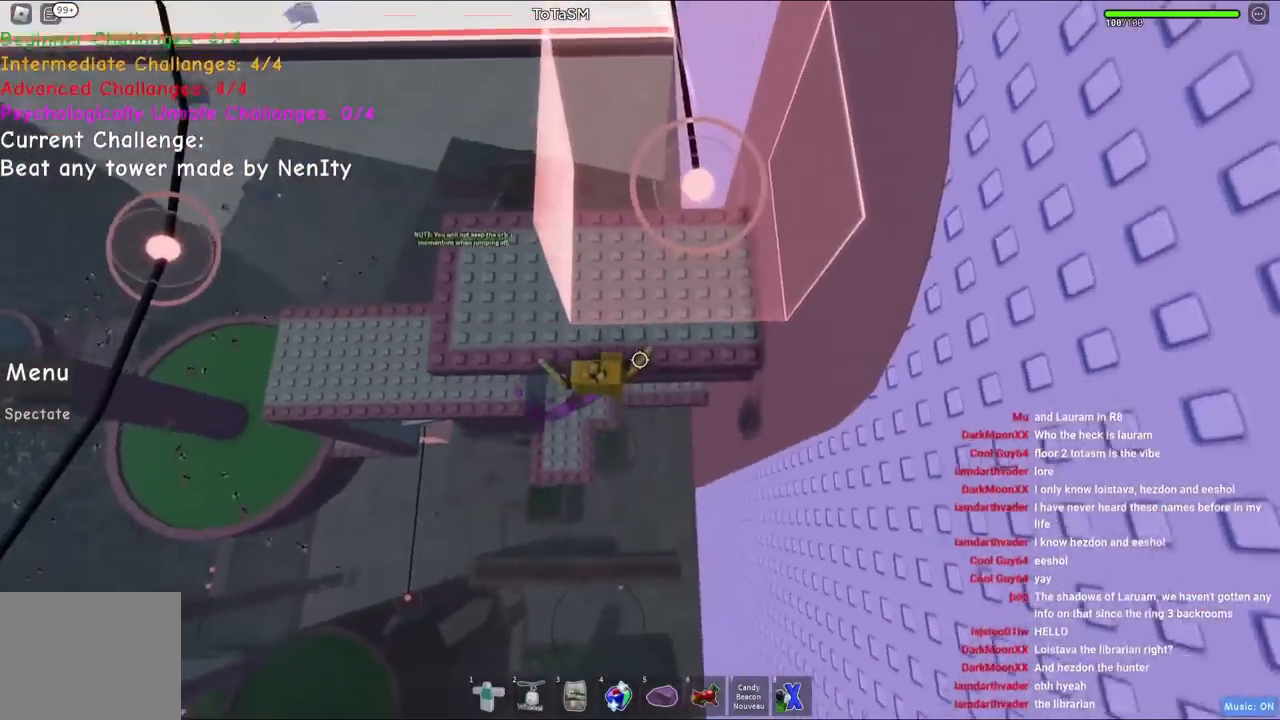
{"keys": ["w"], "events": [[484, "a", "up"]]}
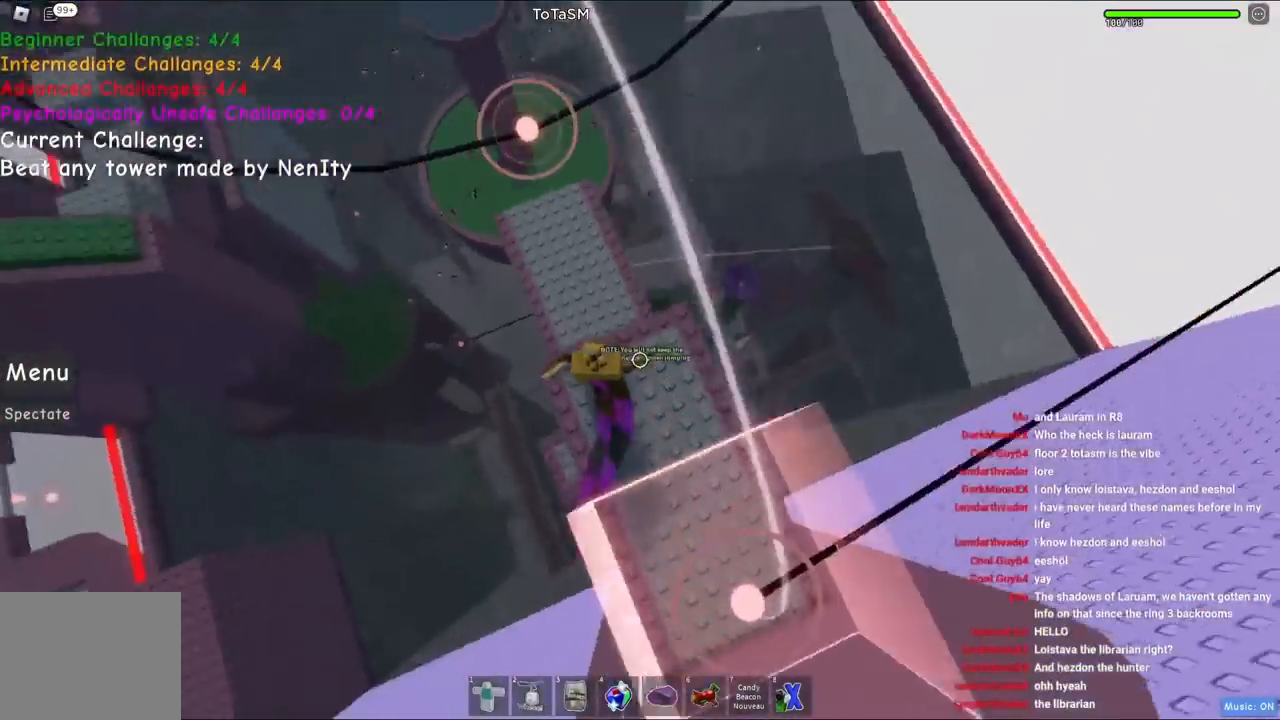
{"keys": ["w"], "events": [[150, "space", "down"], [317, "space", "up"]]}
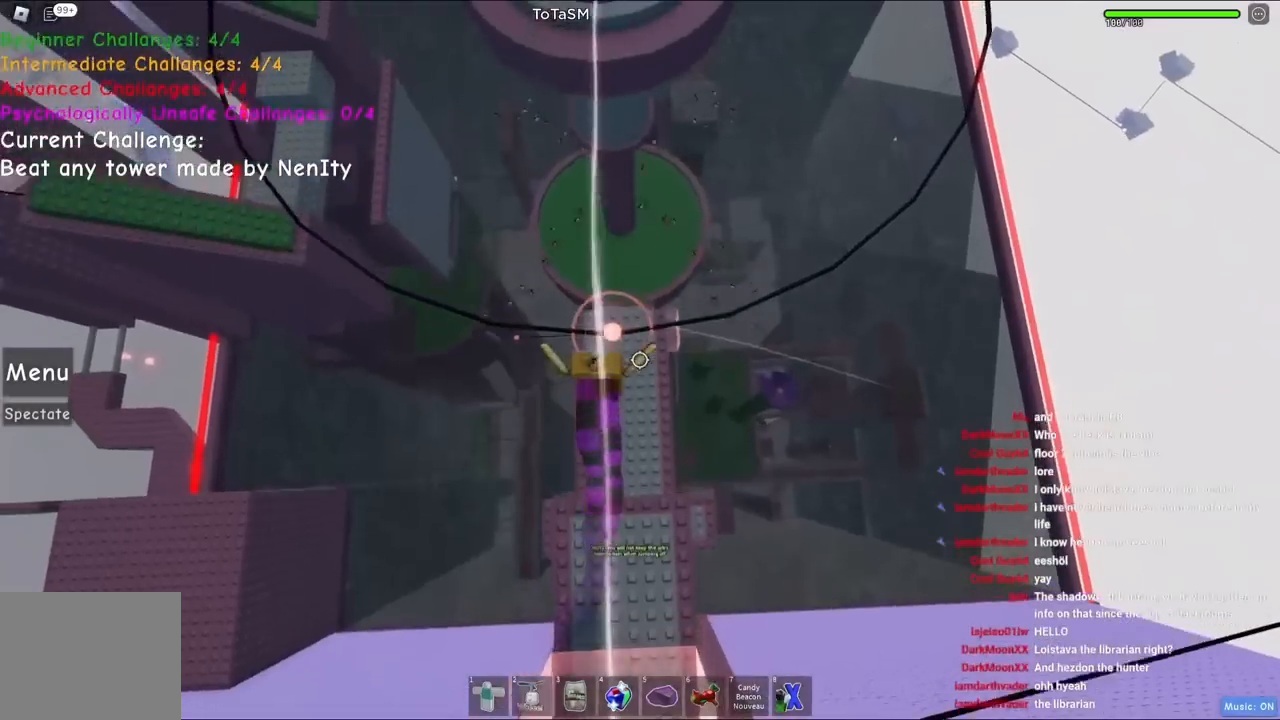
{"keys": [], "events": [[150, "w", "up"]]}
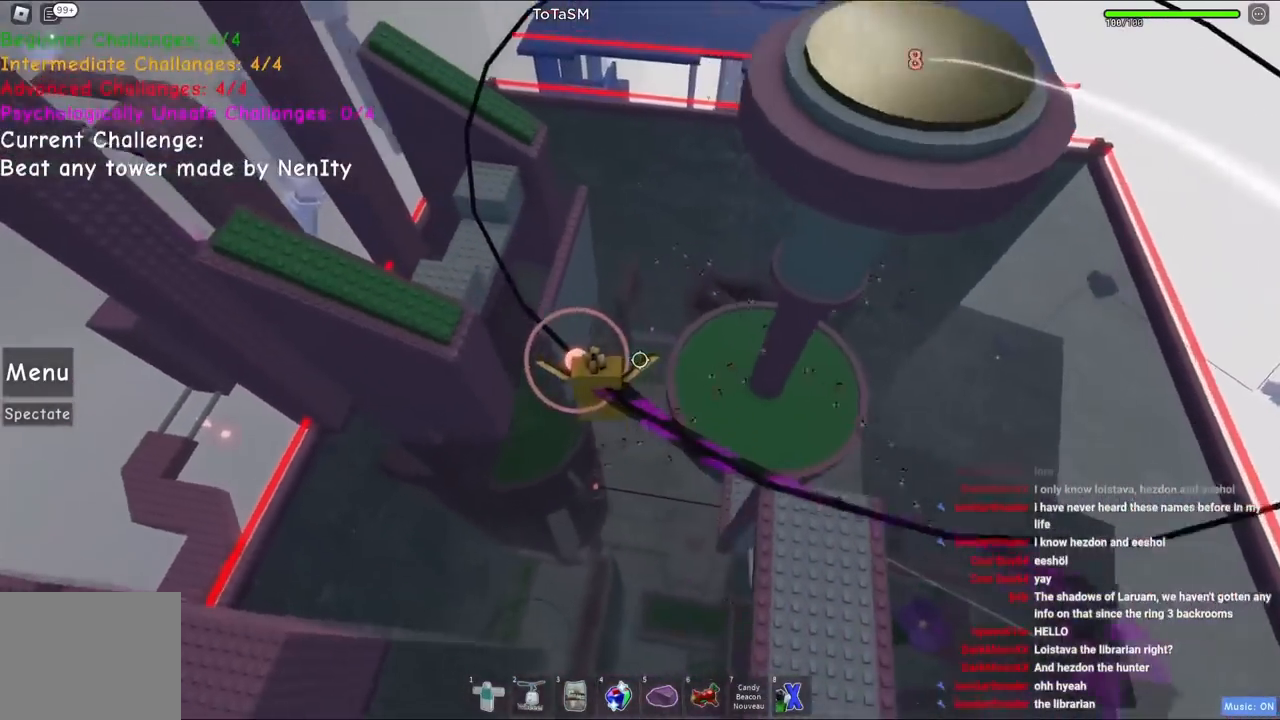
{"keys": [], "events": []}
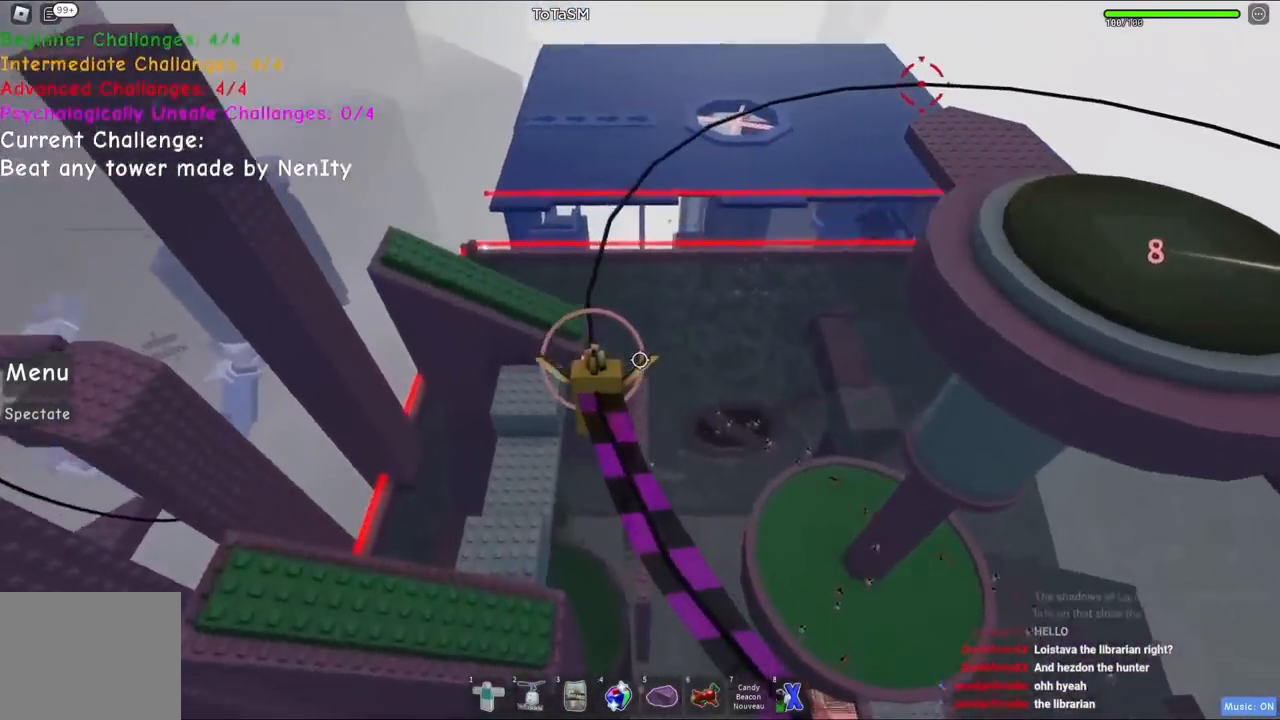
{"keys": [], "events": []}
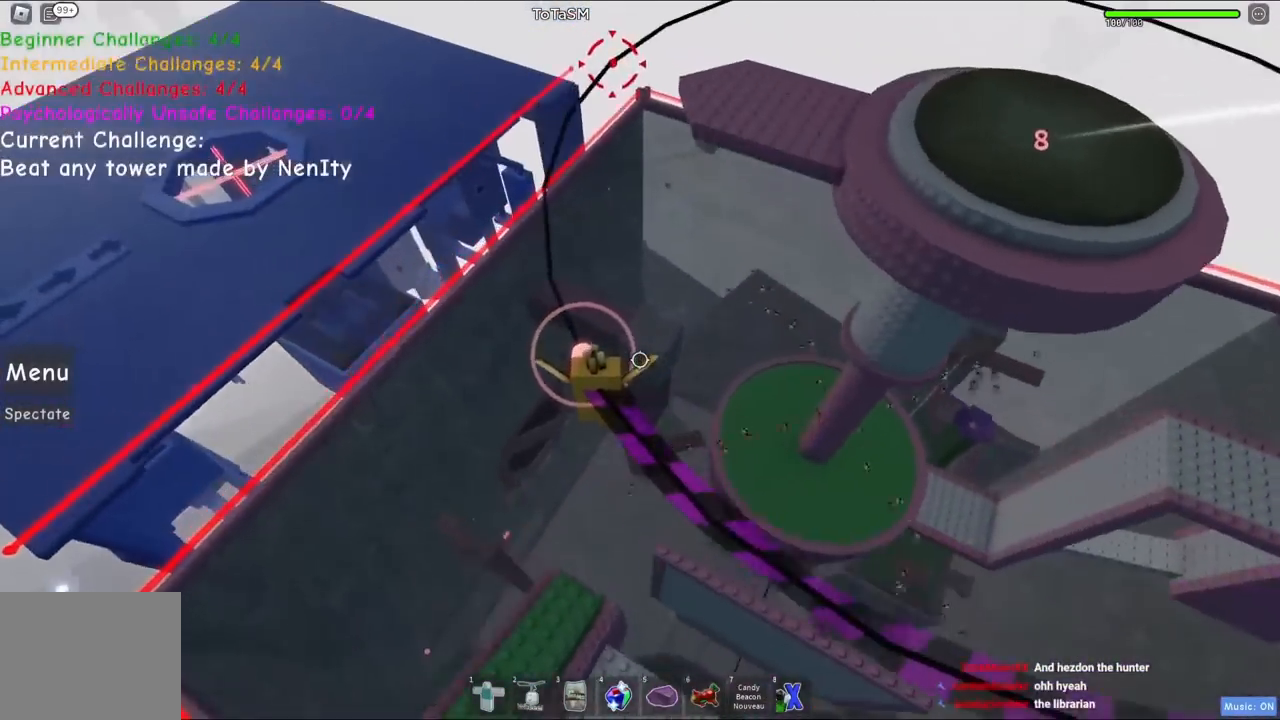
{"keys": ["d"], "events": [[434, "d", "down"]]}
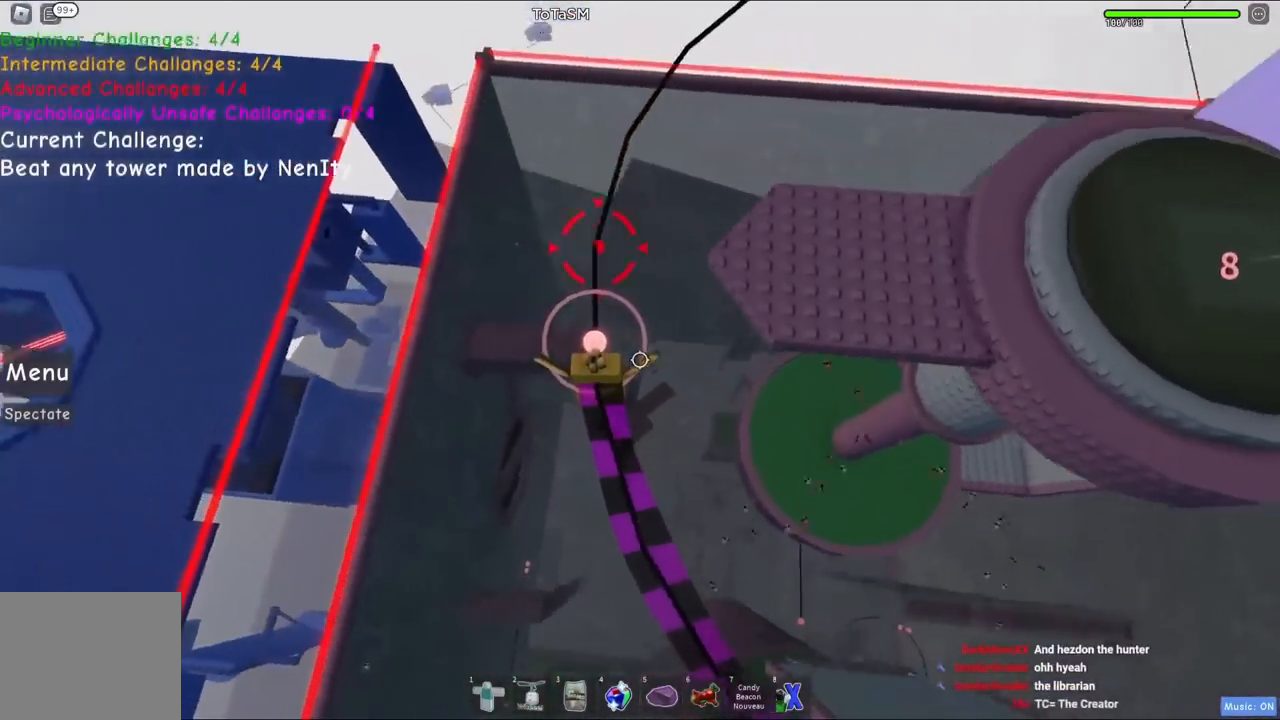
{"keys": ["d"], "events": [[167, "space", "down"], [417, "space", "up"]]}
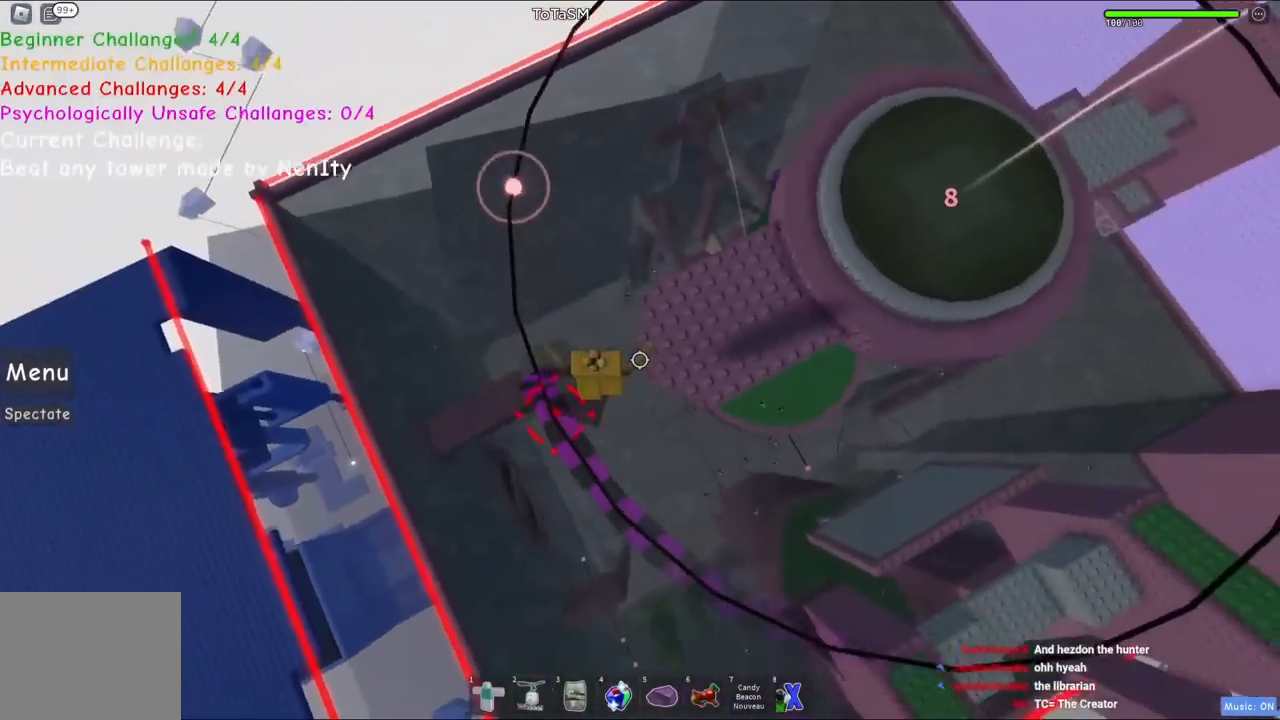
{"keys": ["d", "space", "w"], "events": [[134, "w", "down"], [167, "w", "up"], [300, "space", "down"], [434, "w", "down"]]}
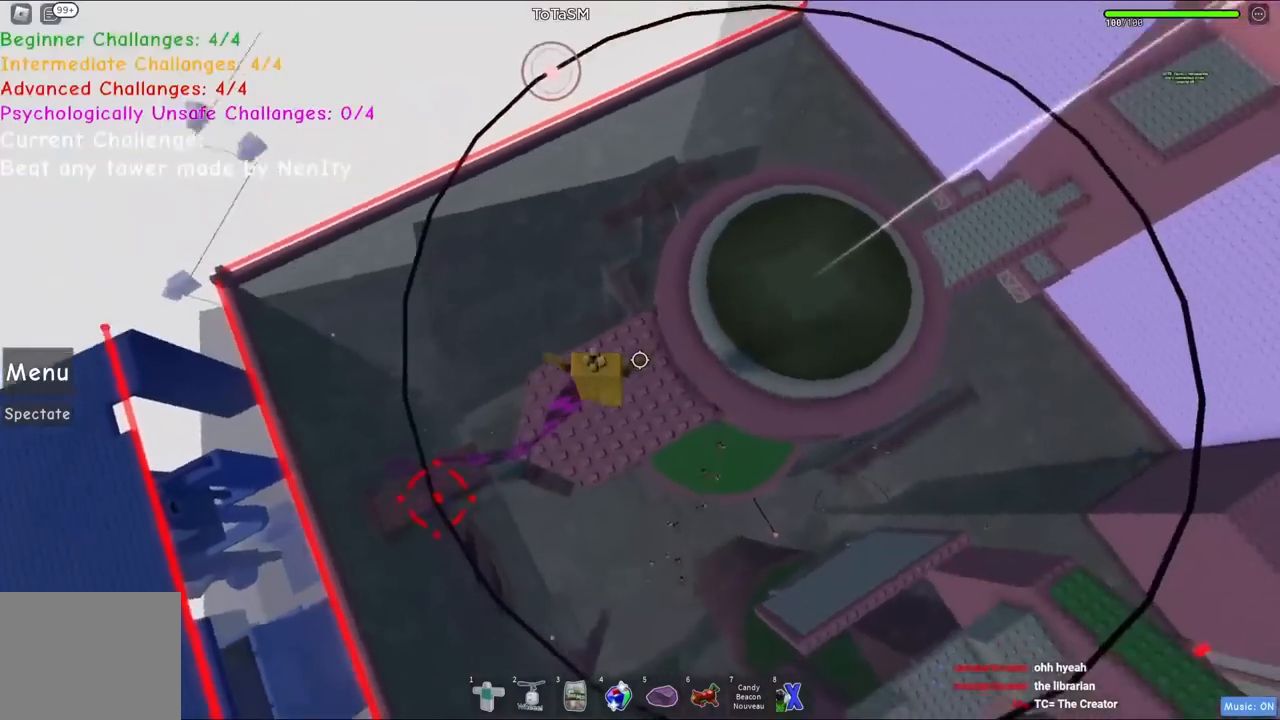
{"keys": ["w"], "events": [[67, "space", "up"], [284, "d", "up"]]}
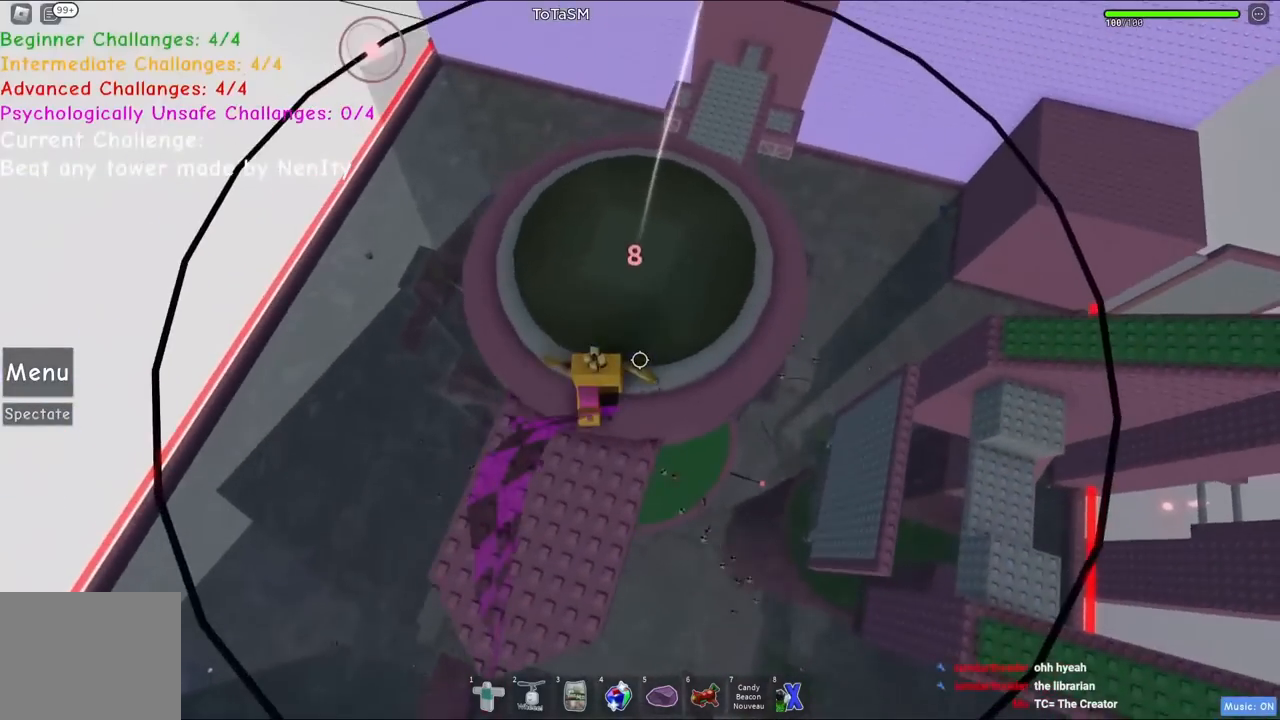
{"keys": ["w"], "events": []}
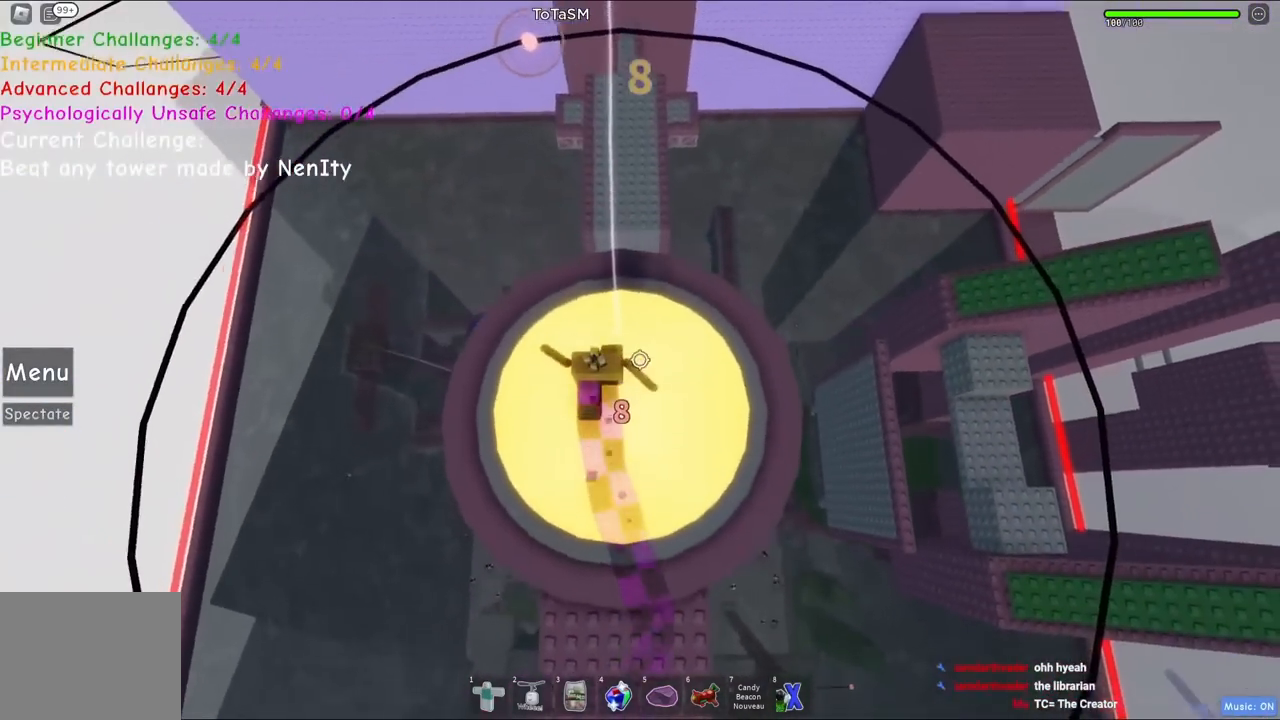
{"keys": ["w"], "events": []}
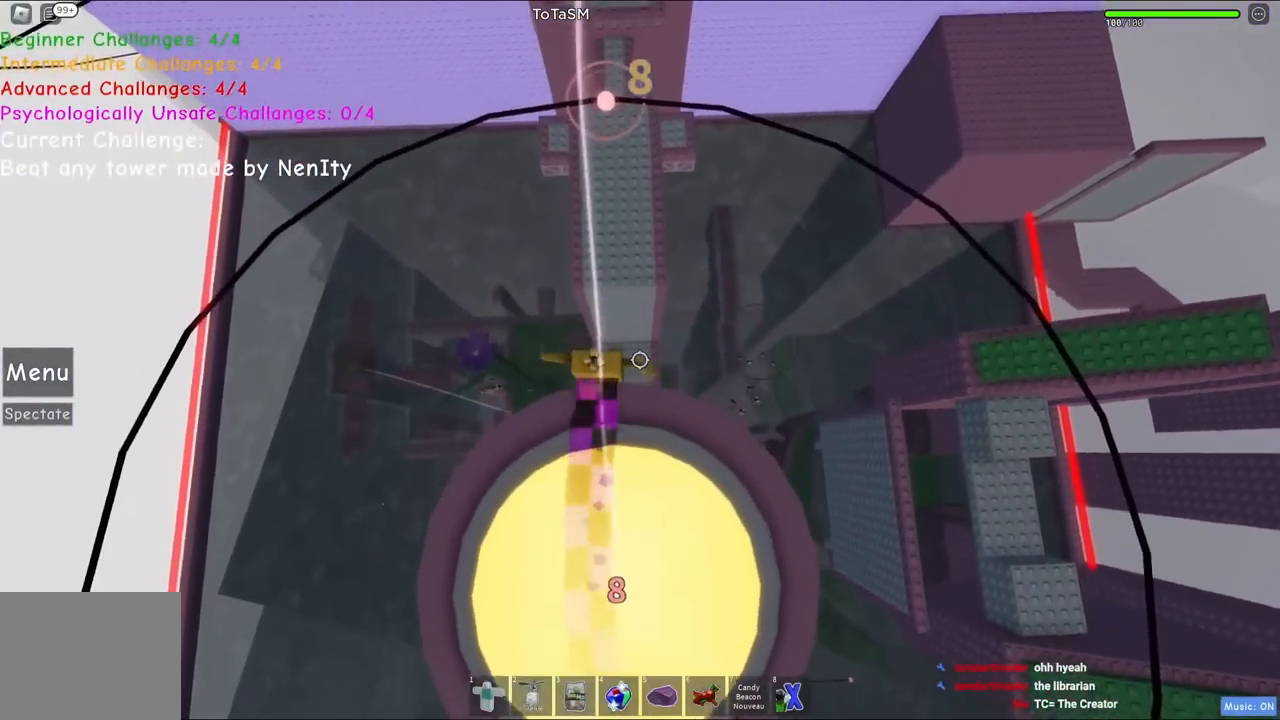
{"keys": ["w"], "events": [[17, "space", "down"], [234, "space", "up"]]}
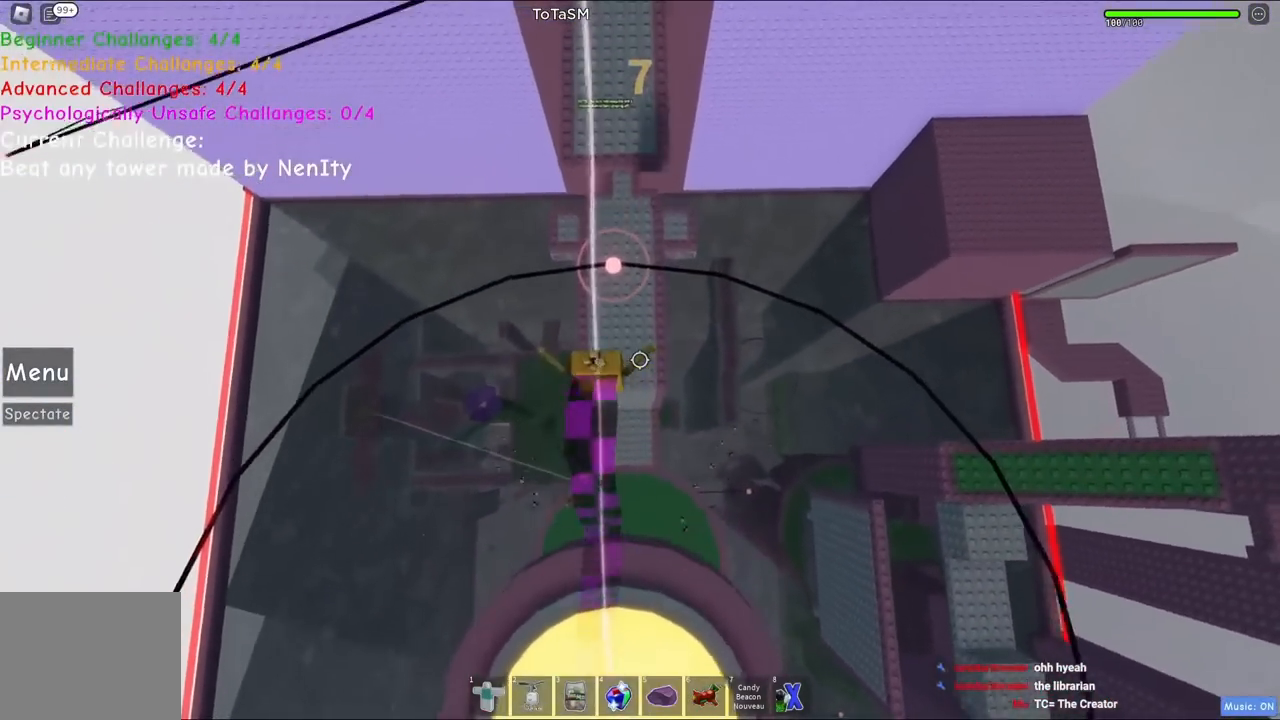
{"keys": ["d", "w"]}
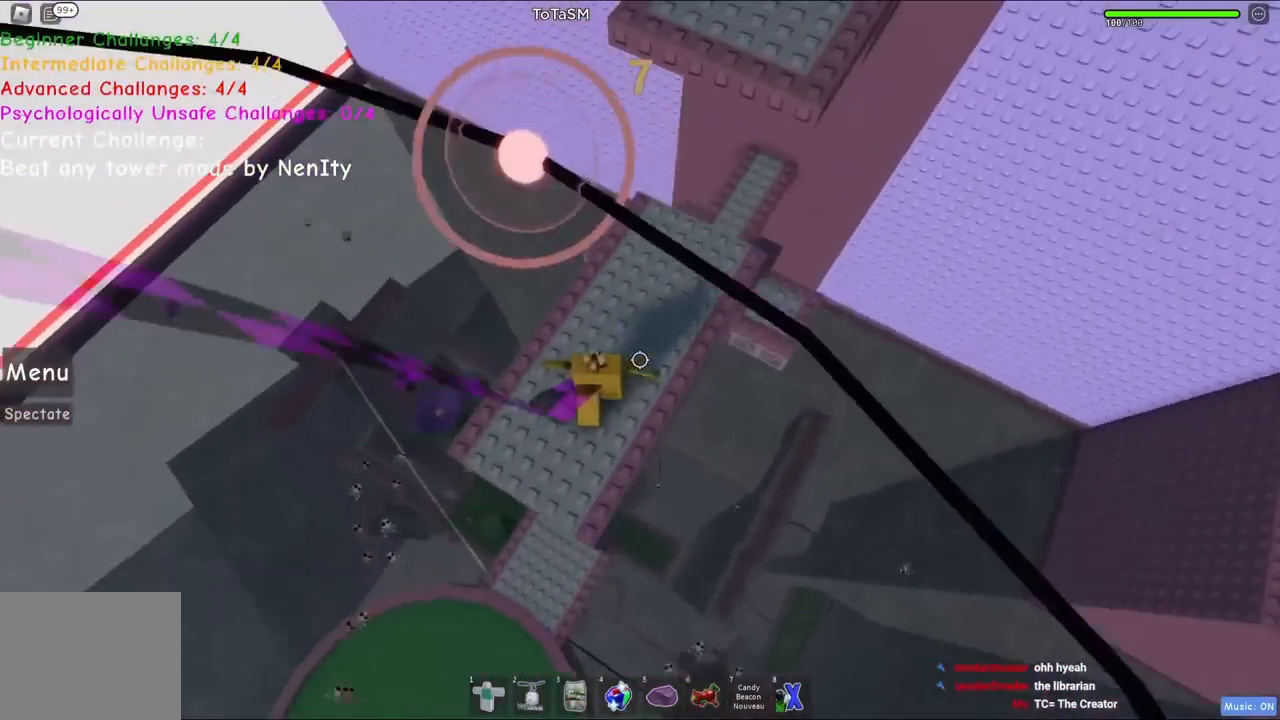
{"keys": ["d"], "events": [[434, "w", "up"]]}
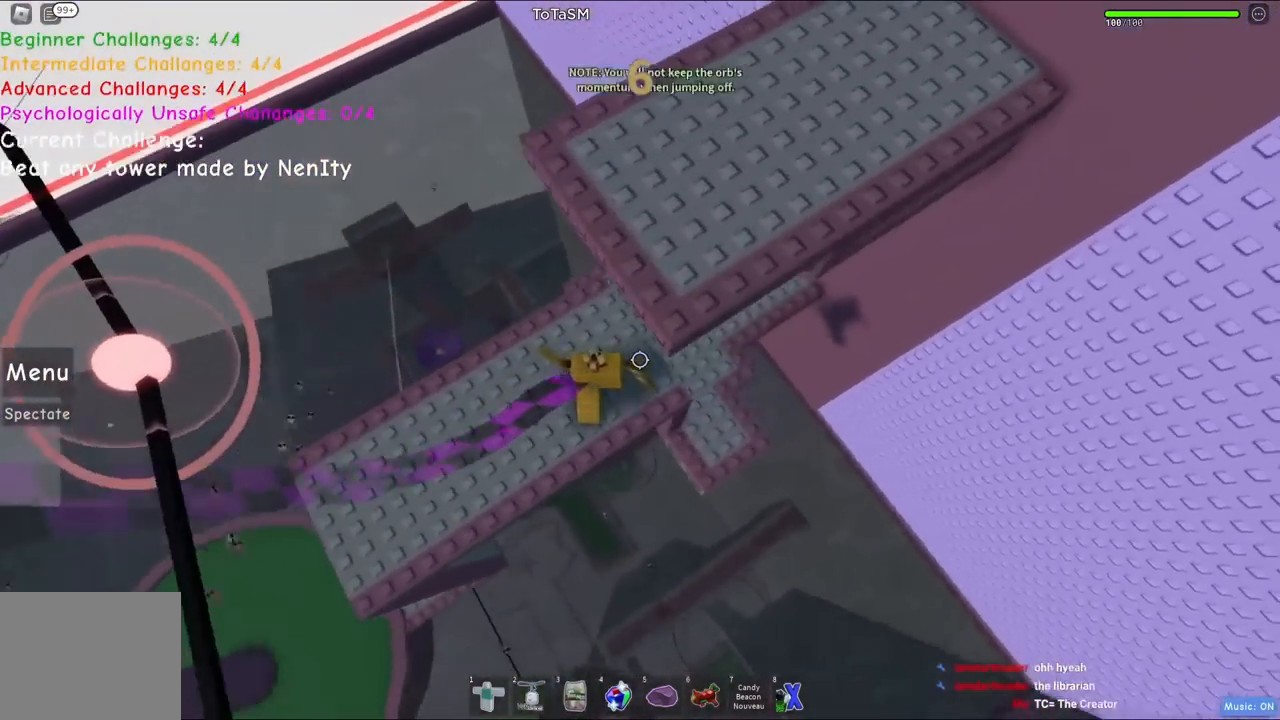
{"keys": ["d", "space"], "events": [[300, "space", "down"]]}
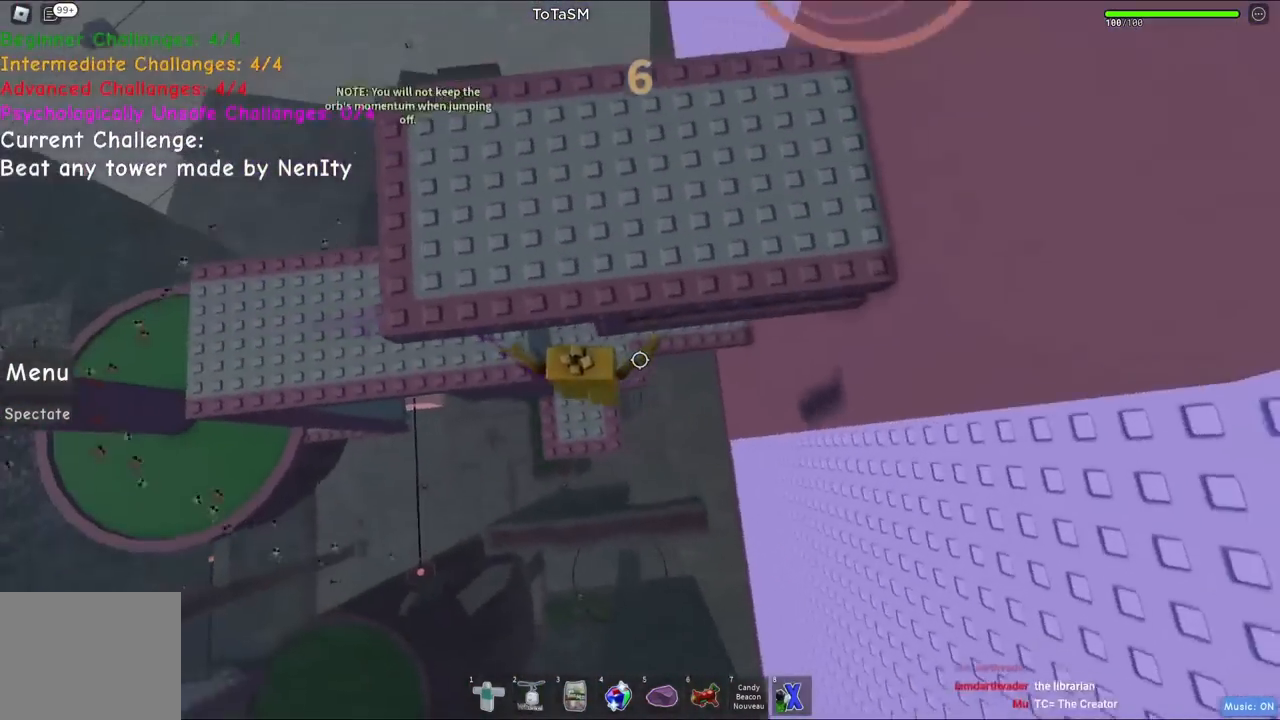
{"keys": ["w"], "events": [[17, "w", "down"], [34, "space", "up"], [267, "d", "up"]]}
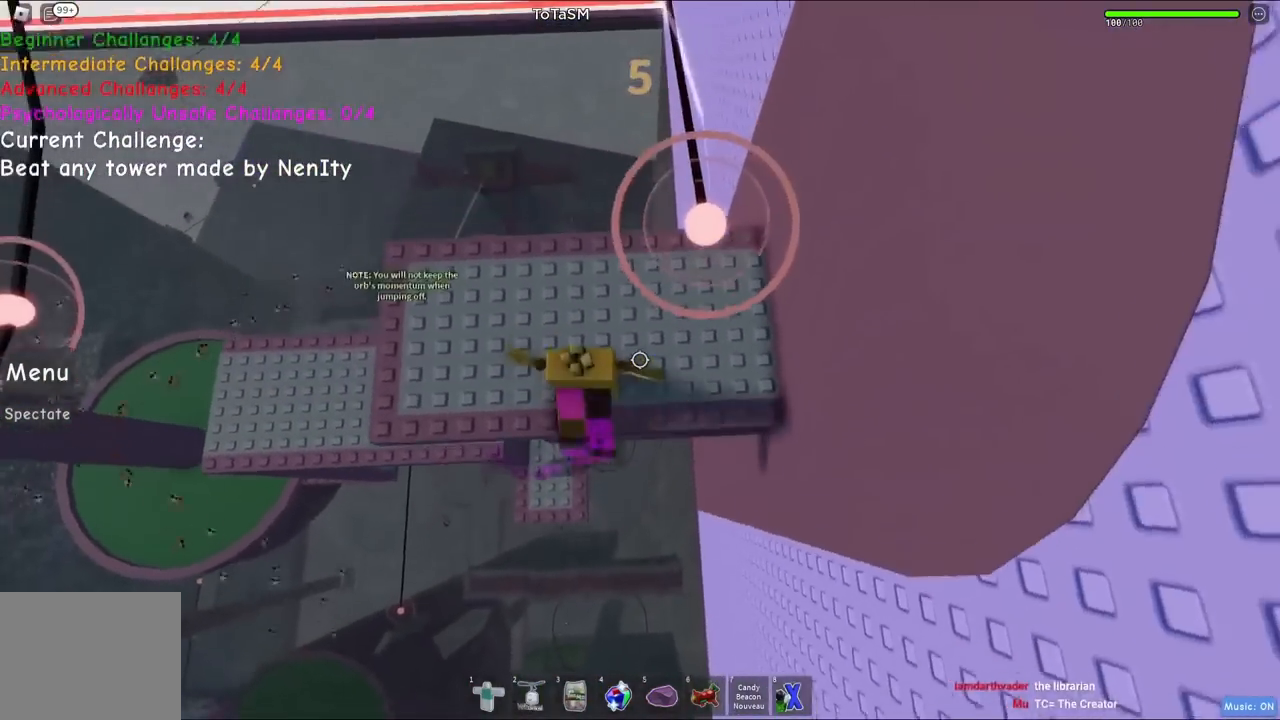
{"keys": [], "events": [[84, "d", "down"], [117, "space", "down"], [200, "space", "up"], [217, "d", "up"], [217, "w", "up"]]}
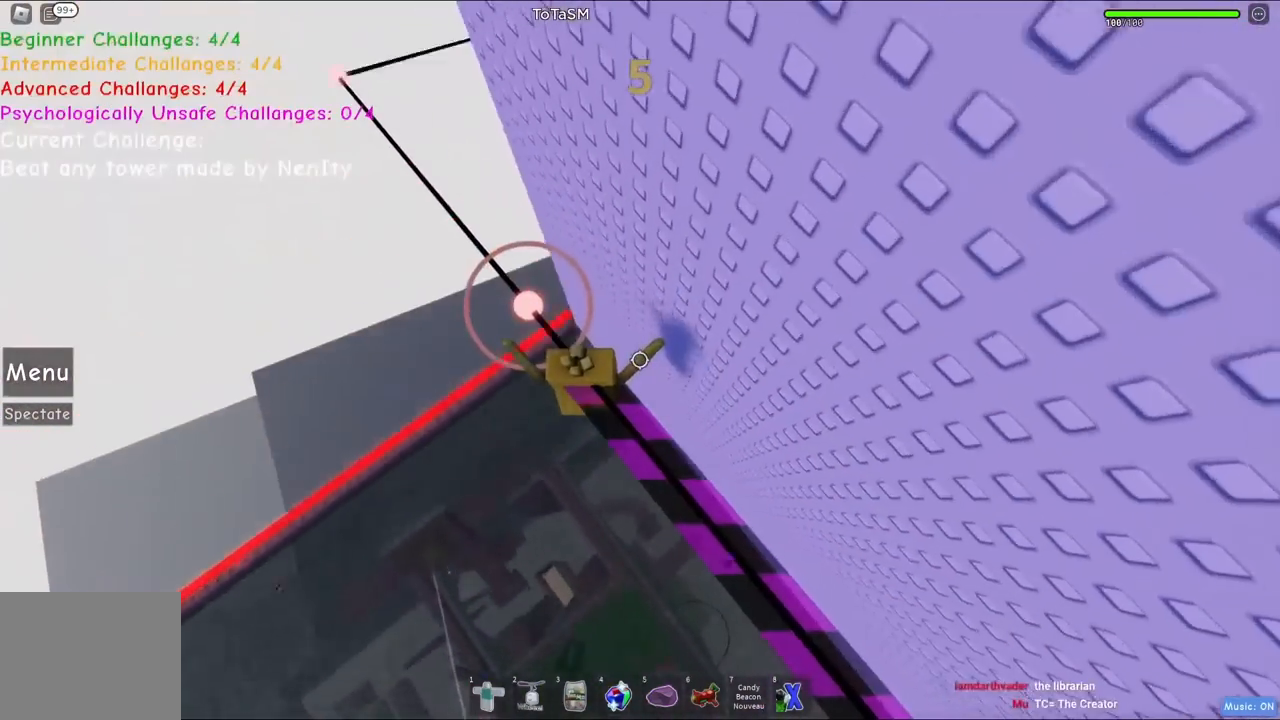
{"keys": [], "events": []}
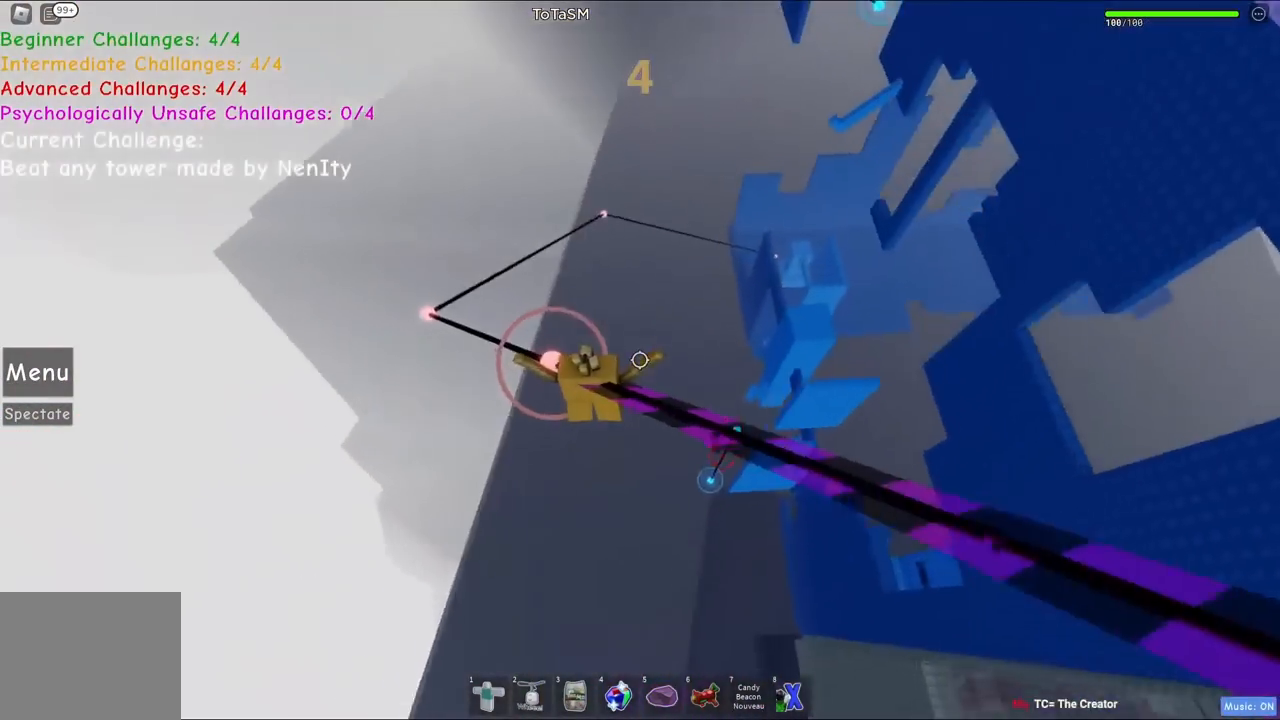
{"keys": [], "events": []}
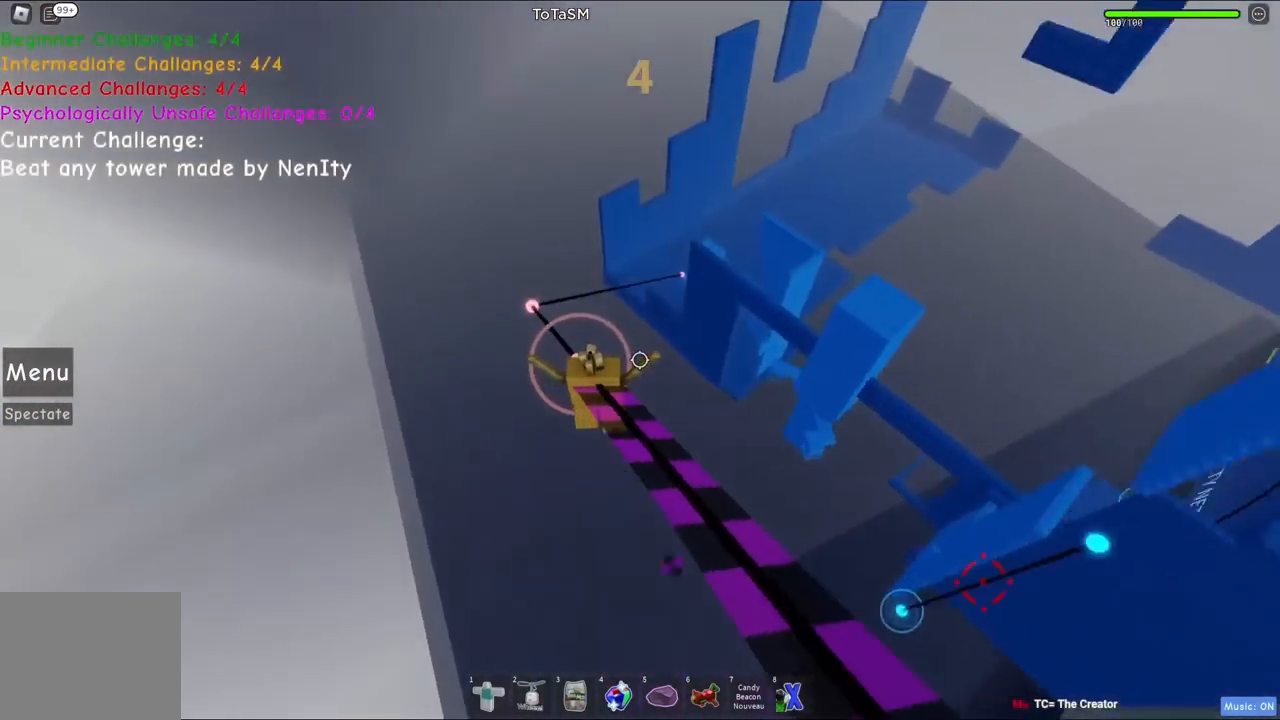
{"keys": [], "events": []}
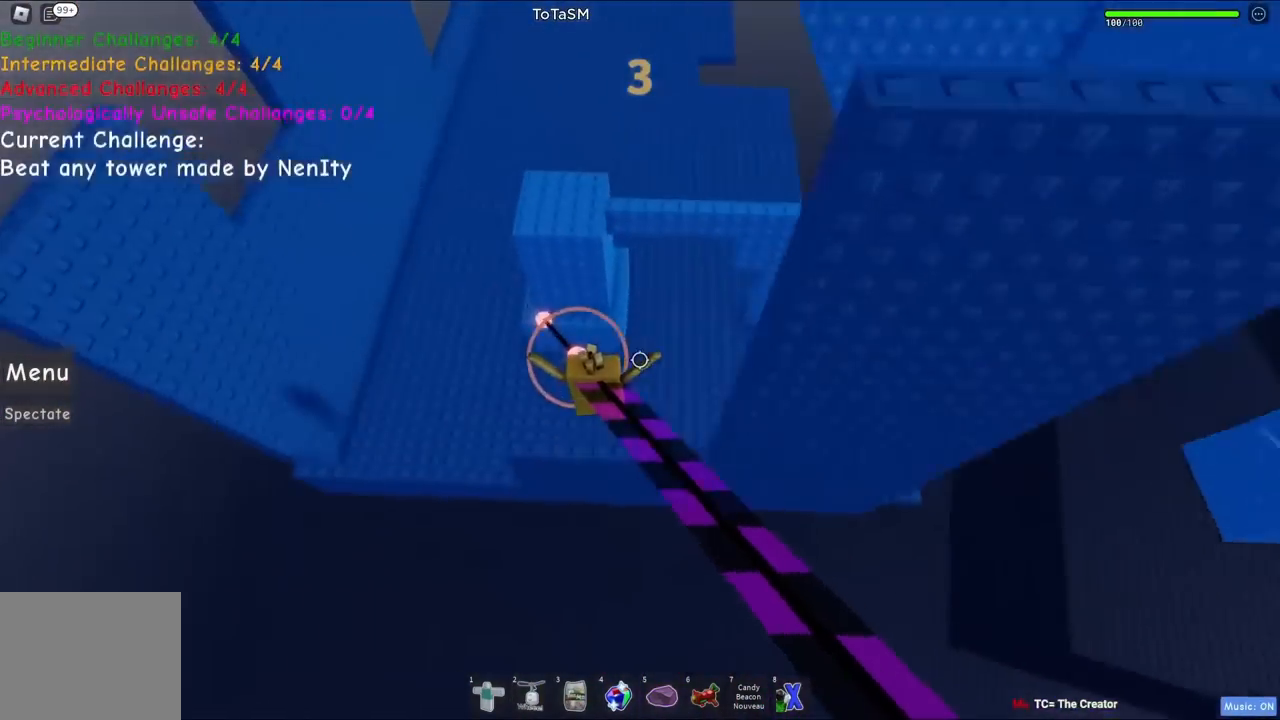
{"keys": ["w"], "events": [[250, "space", "down"], [300, "w", "down"], [450, "space", "up"]]}
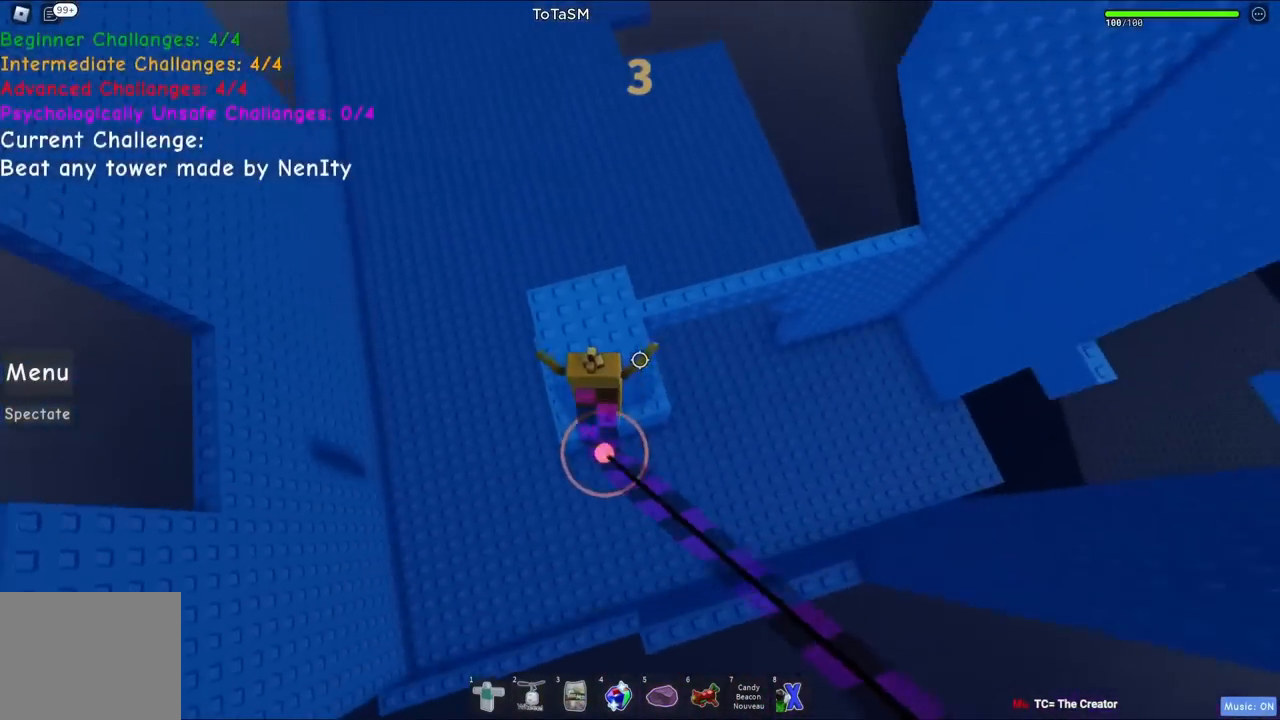
{"keys": ["w"], "events": [[200, "space", "down"], [384, "space", "up"]]}